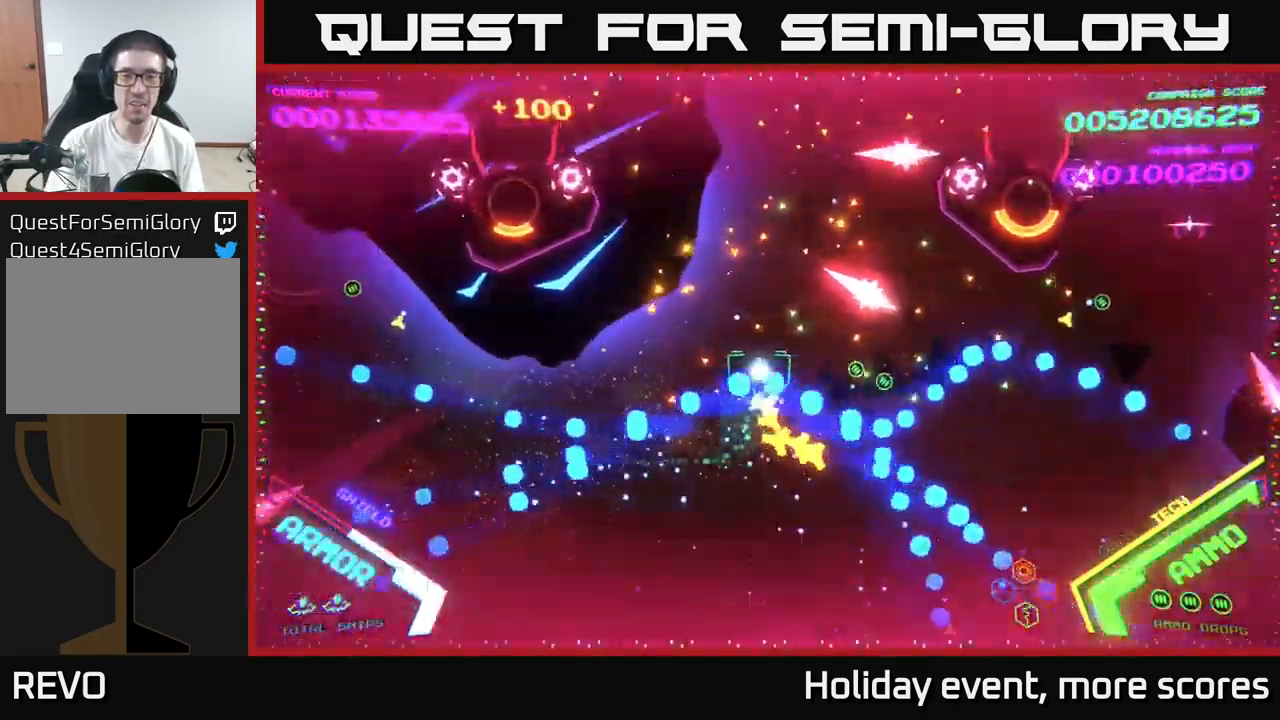
Gameplay with a controller (Xbox layout); each line is a JSON object with the inputs held at the frame after it. "events" lists button and stick changes between this image and that frame as [ms after this image, input, new state], when the widget could be followed in between.
{"buttons": ["B"], "left_stick": "up-right", "right_stick": "center", "events": []}
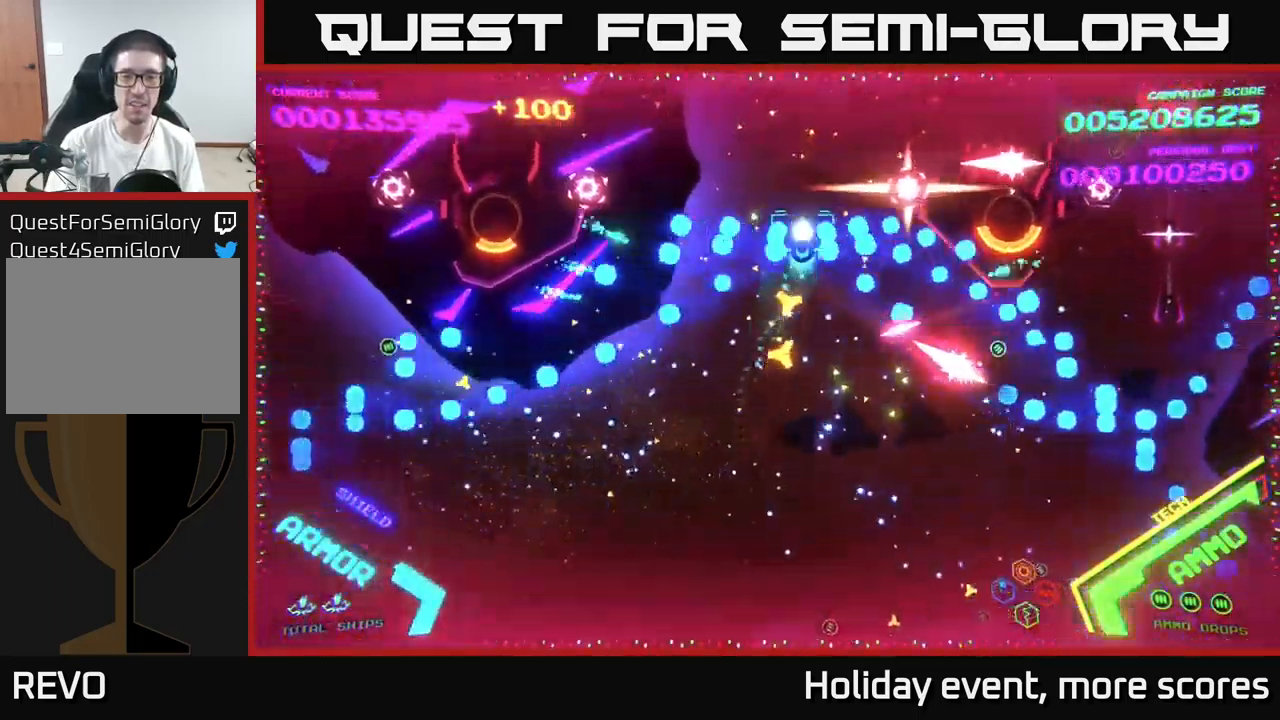
{"buttons": ["B"], "left_stick": "down-right", "right_stick": "center", "events": [[34, "left_stick", "down"], [250, "left_stick", "down-right"]]}
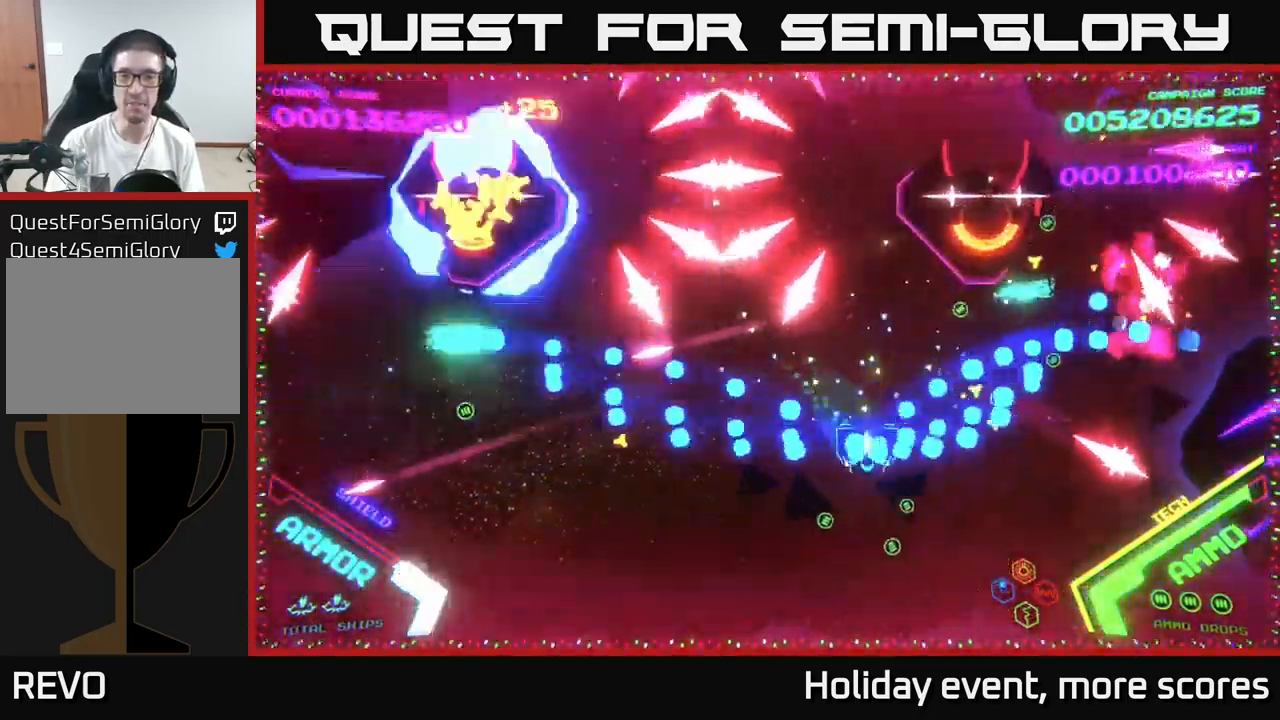
{"buttons": [], "left_stick": "right", "right_stick": "center", "events": [[34, "B", "up"], [250, "A", "down"], [384, "left_stick", "right"], [467, "A", "up"]]}
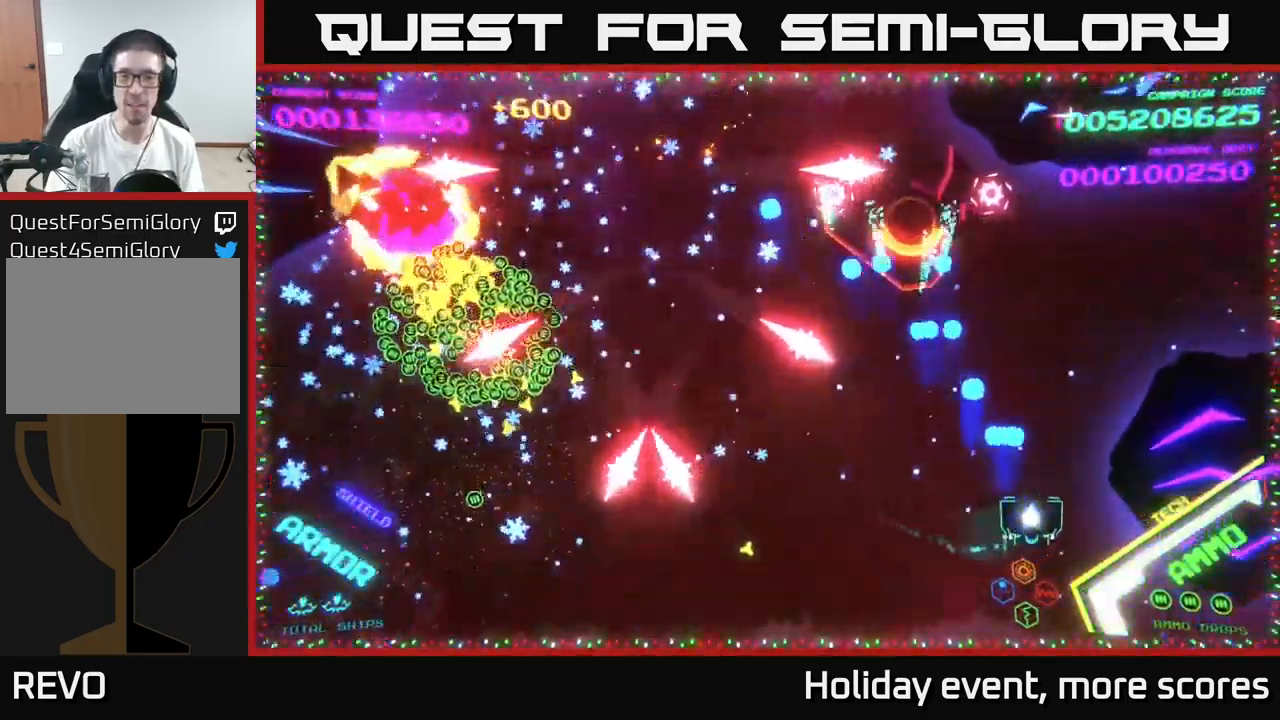
{"buttons": ["X"], "left_stick": "up-left", "right_stick": "center", "events": [[50, "A", "down"], [67, "left_stick", "down"], [250, "left_stick", "left"], [284, "X", "down"], [317, "A", "up"], [400, "X", "up"], [400, "left_stick", "up-left"], [500, "X", "down"]]}
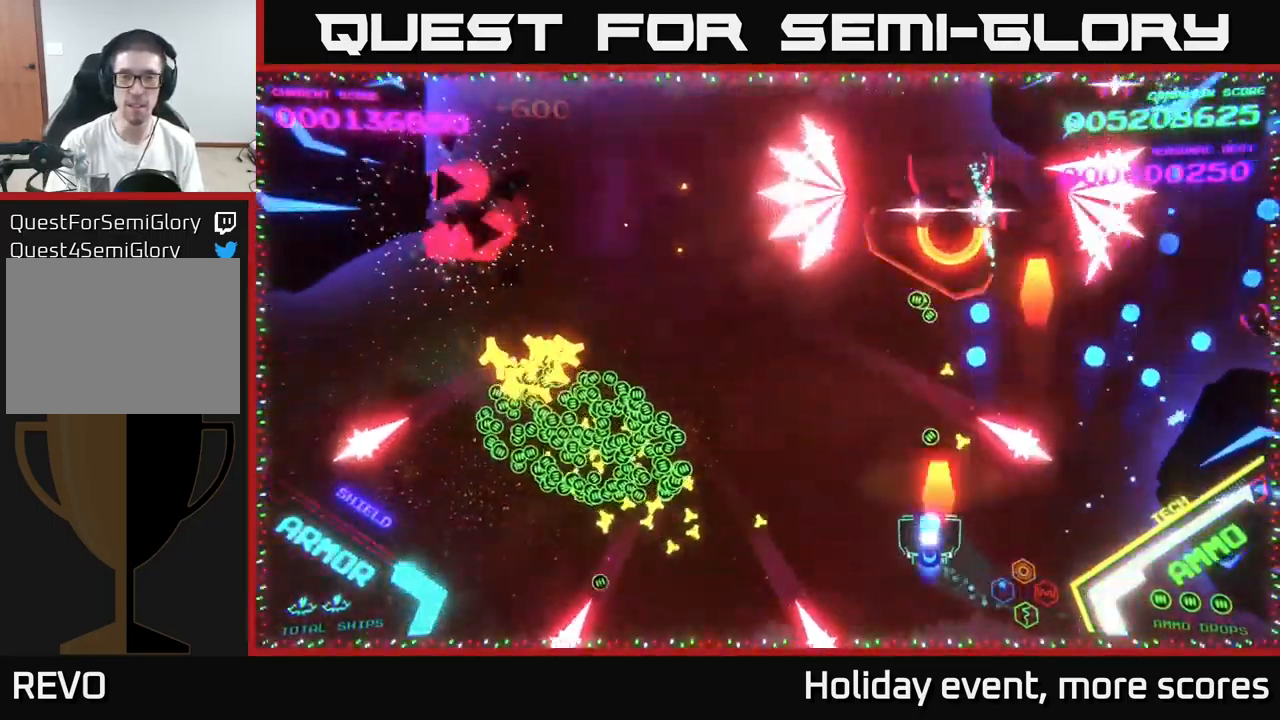
{"buttons": ["B"], "left_stick": "right", "right_stick": "center", "events": [[17, "A", "down"], [100, "left_stick", "left"], [117, "X", "up"], [150, "A", "up"], [434, "B", "down"], [434, "left_stick", "right"]]}
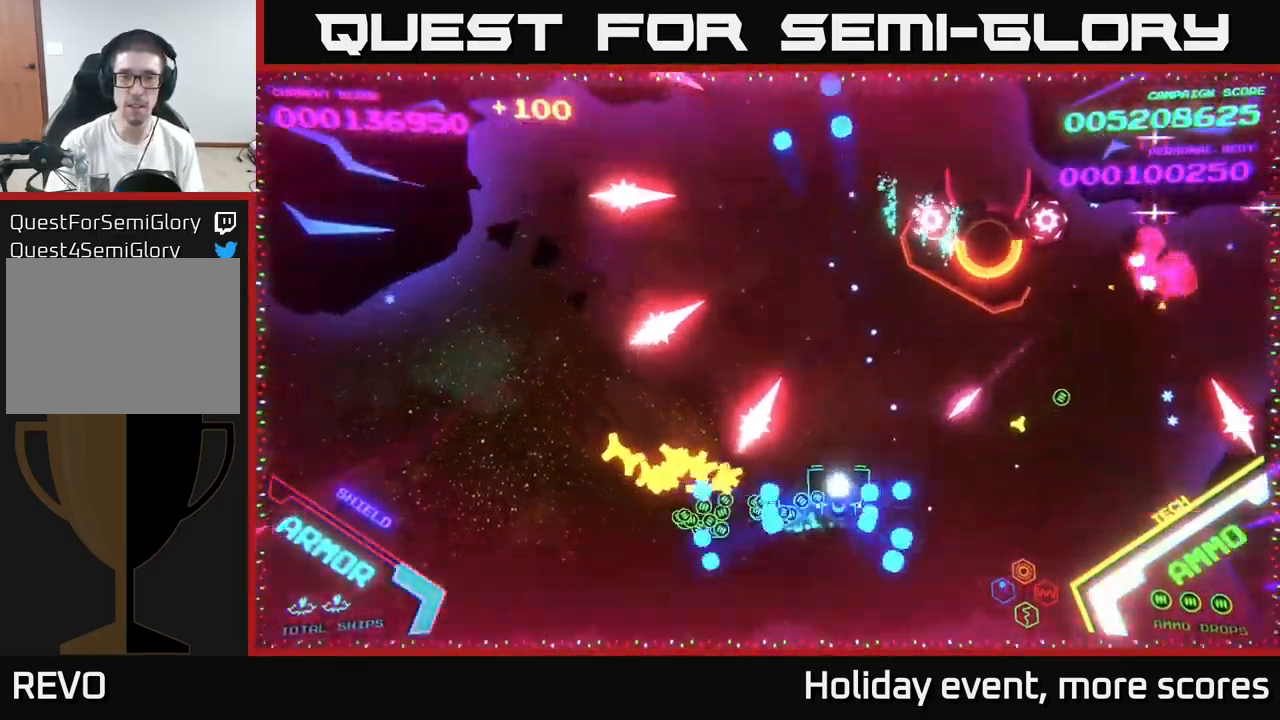
{"buttons": ["B"], "left_stick": "up-left", "right_stick": "center", "events": [[50, "left_stick", "up"], [117, "left_stick", "up-left"]]}
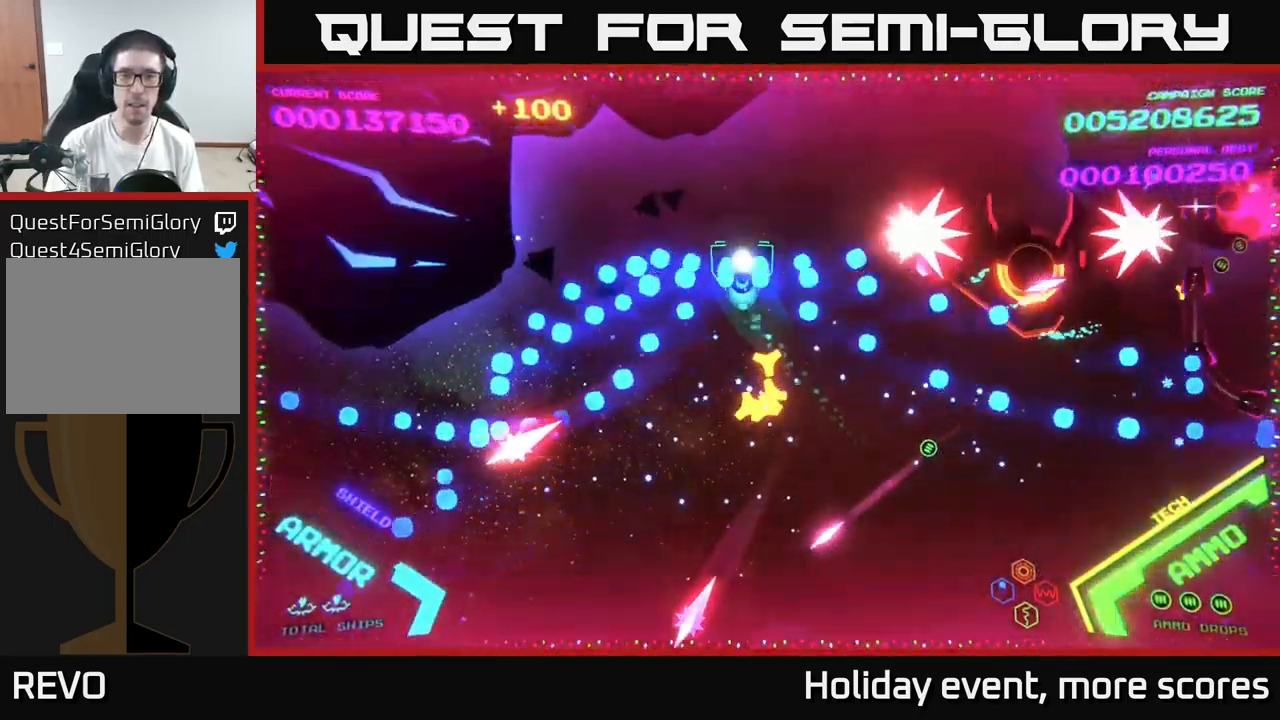
{"buttons": ["B"], "left_stick": "left", "right_stick": "center", "events": [[267, "left_stick", "center"], [450, "left_stick", "left"]]}
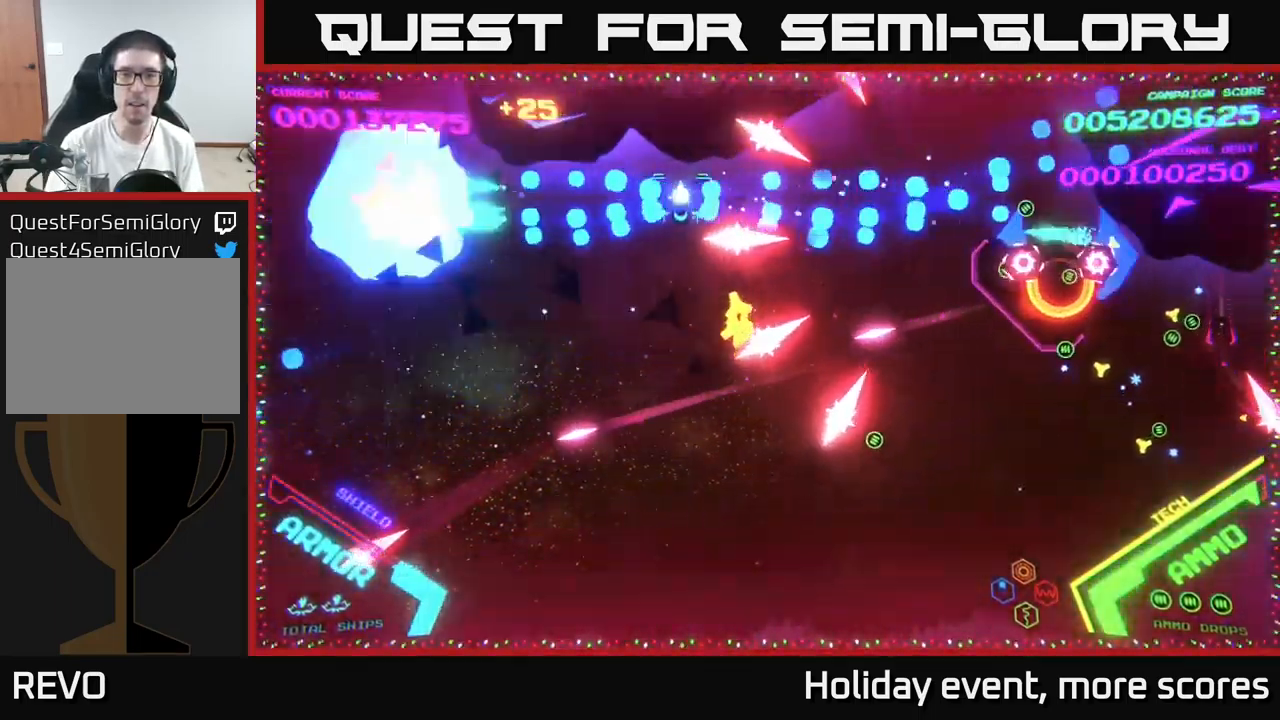
{"buttons": ["B"], "left_stick": "down-right", "right_stick": "center", "events": [[67, "left_stick", "up"], [134, "left_stick", "right"], [300, "left_stick", "down-right"]]}
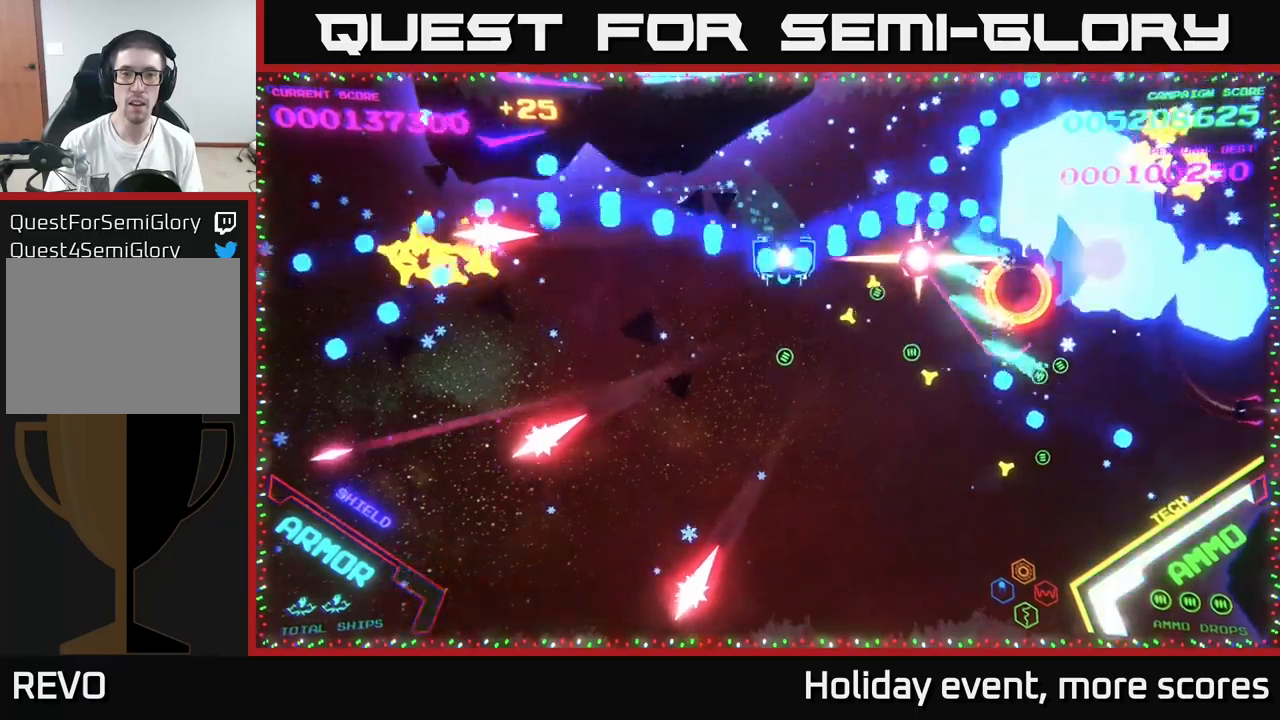
{"buttons": [], "left_stick": "down-left", "right_stick": "center", "events": [[133, "left_stick", "down-left"], [300, "B", "up"], [366, "B", "down"], [483, "B", "up"]]}
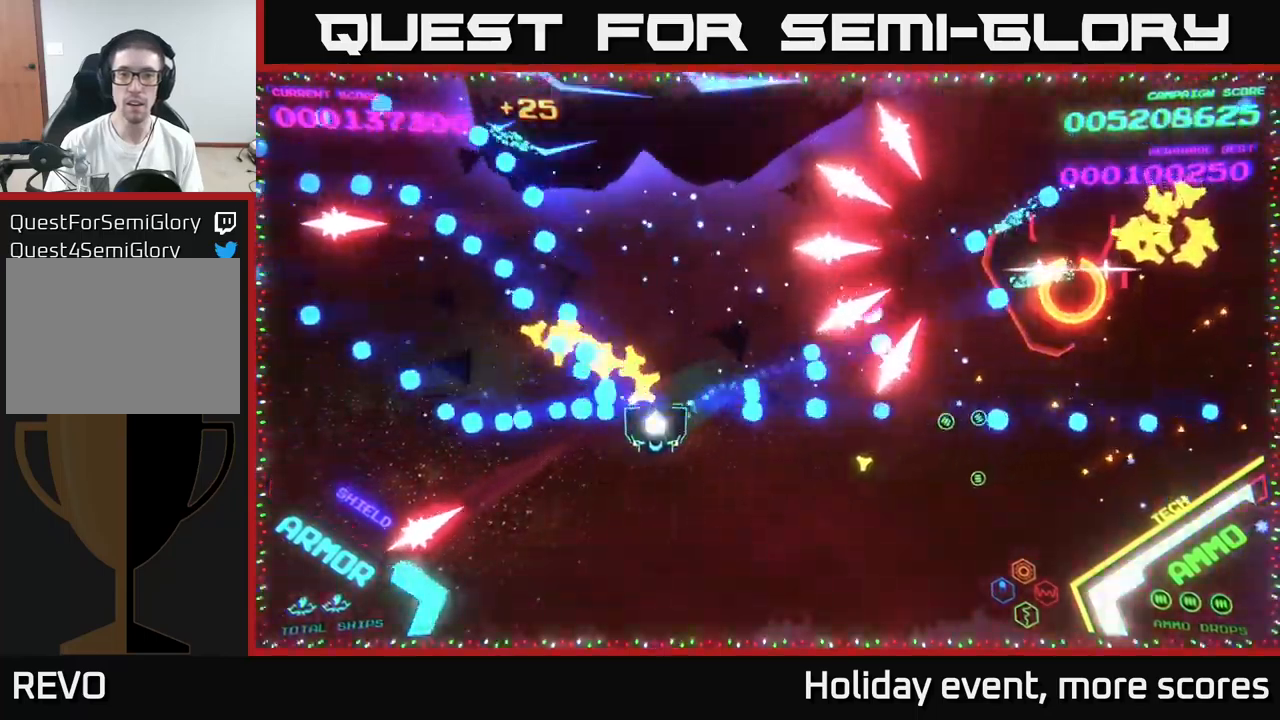
{"buttons": [], "left_stick": "down-right", "right_stick": "center", "events": [[33, "B", "down"], [66, "left_stick", "down-right"], [166, "B", "up"], [250, "B", "down"], [433, "B", "up"]]}
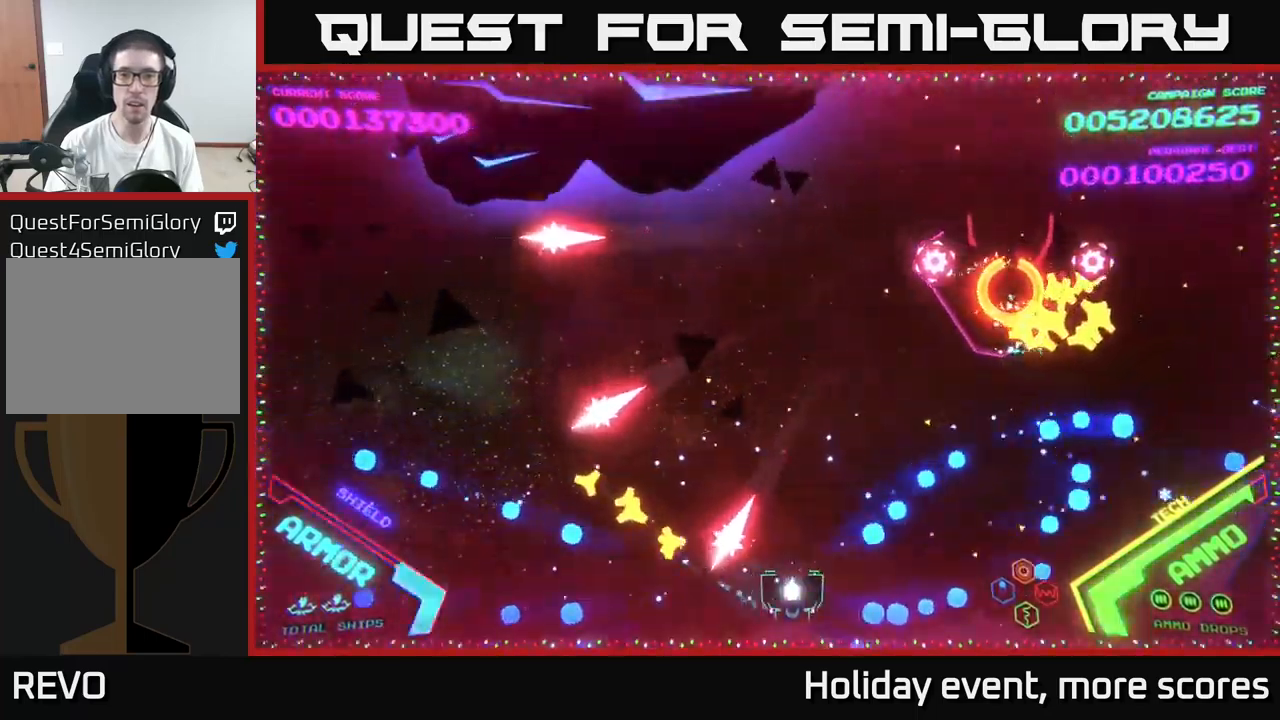
{"buttons": ["A"], "left_stick": "up-right", "right_stick": "center", "events": [[33, "left_stick", "right"], [150, "A", "down"], [266, "left_stick", "up-right"]]}
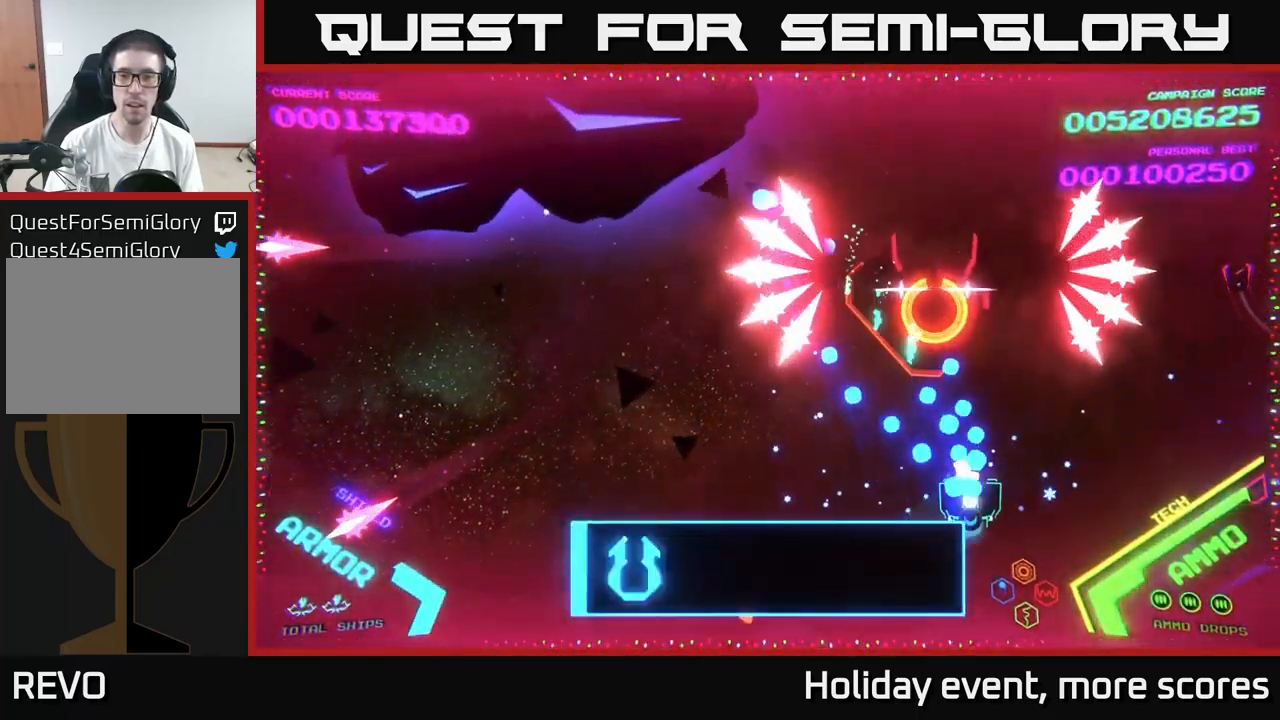
{"buttons": ["B"], "left_stick": "up-right", "right_stick": "center", "events": [[233, "left_stick", "up"], [250, "A", "up"], [300, "B", "down"], [450, "left_stick", "up-right"]]}
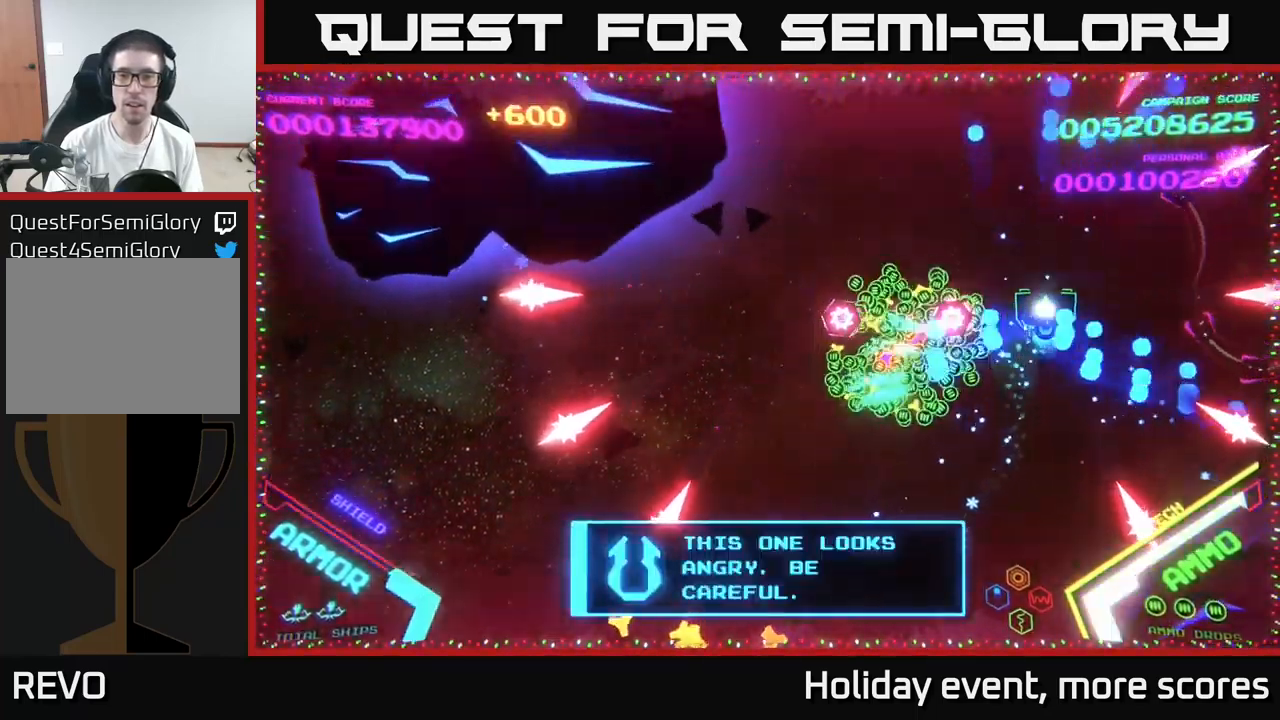
{"buttons": ["B"], "left_stick": "up", "right_stick": "center", "events": [[100, "left_stick", "down"], [166, "left_stick", "right"], [316, "left_stick", "up"], [433, "B", "up"], [483, "B", "down"]]}
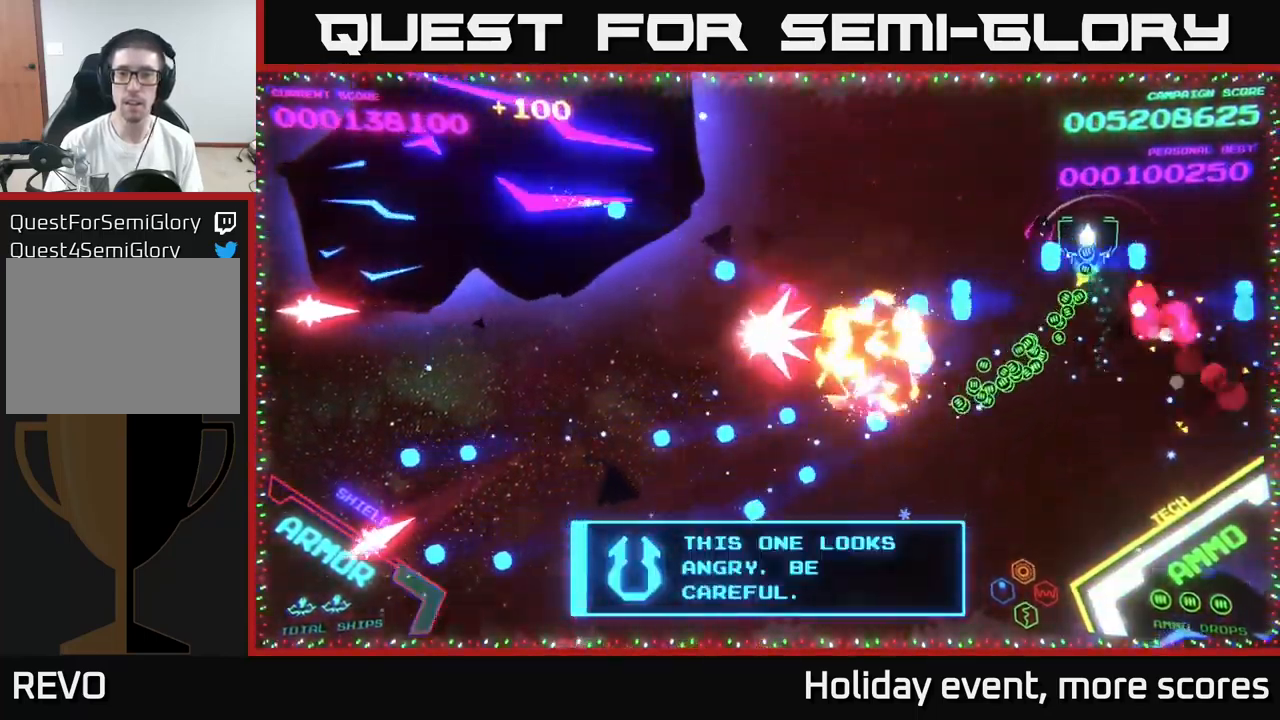
{"buttons": ["B"], "left_stick": "down-left", "right_stick": "center", "events": [[133, "left_stick", "left"], [216, "left_stick", "up-left"], [450, "left_stick", "down-left"]]}
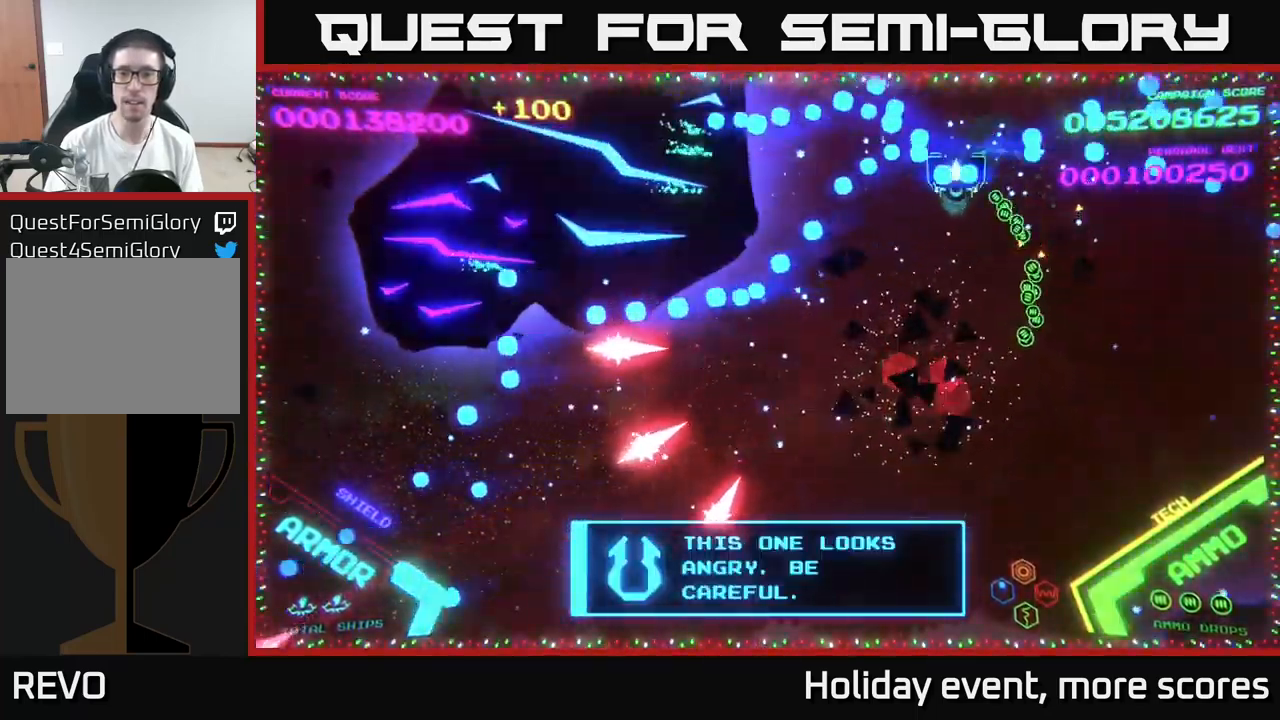
{"buttons": [], "left_stick": "down-left", "right_stick": "center", "events": [[150, "left_stick", "up-left"], [283, "left_stick", "up-right"], [316, "B", "up"], [333, "B", "down"], [333, "left_stick", "down-right"], [466, "left_stick", "down-left"], [500, "B", "up"]]}
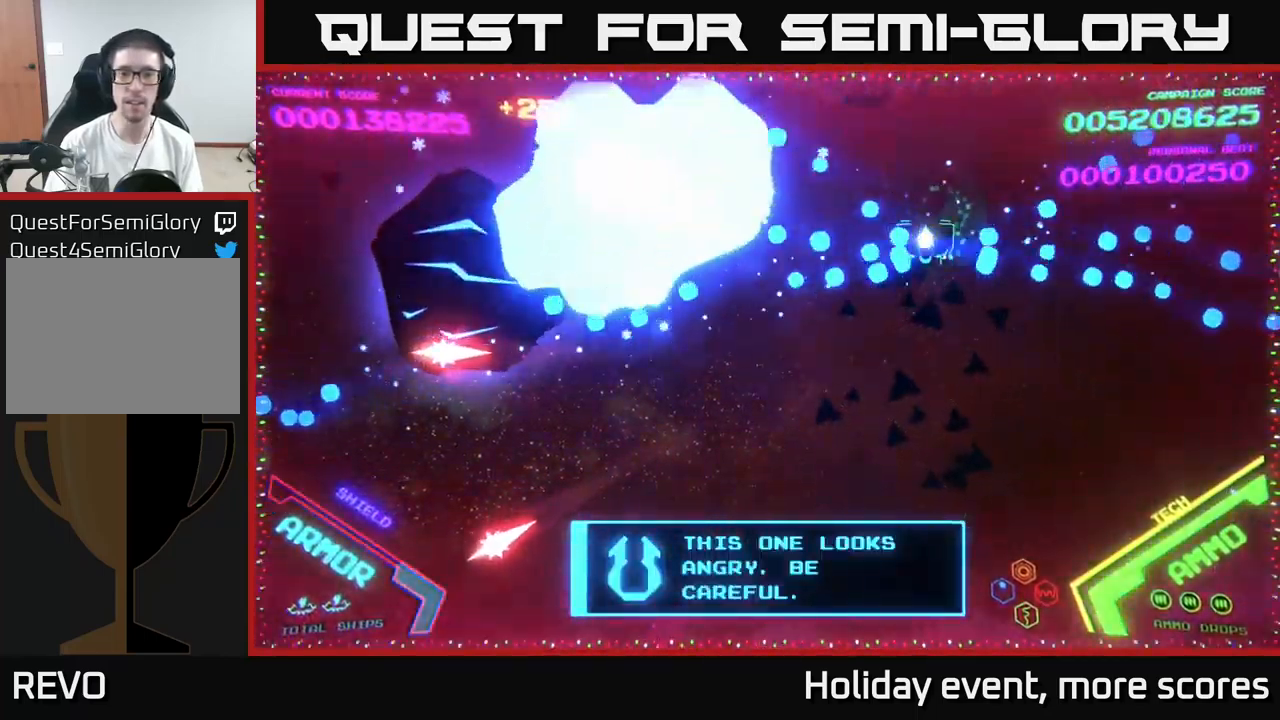
{"buttons": ["B"], "left_stick": "down-right", "right_stick": "center", "events": [[33, "left_stick", "up-left"], [50, "B", "down"], [183, "B", "up"], [183, "left_stick", "down"], [216, "B", "down"], [266, "left_stick", "down-right"]]}
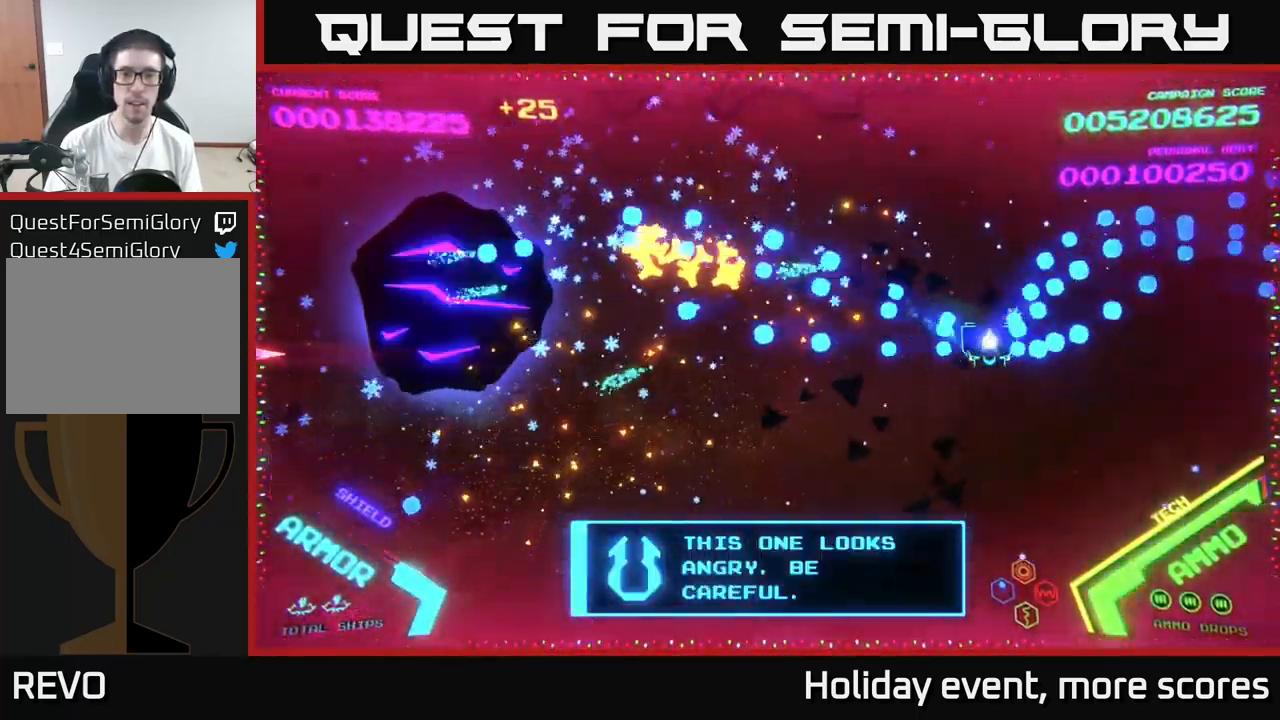
{"buttons": ["B"], "left_stick": "down-left", "right_stick": "center", "events": [[133, "left_stick", "down-left"], [166, "B", "up"], [200, "left_stick", "left"], [283, "B", "down"], [400, "left_stick", "down-left"], [416, "B", "up"], [483, "B", "down"]]}
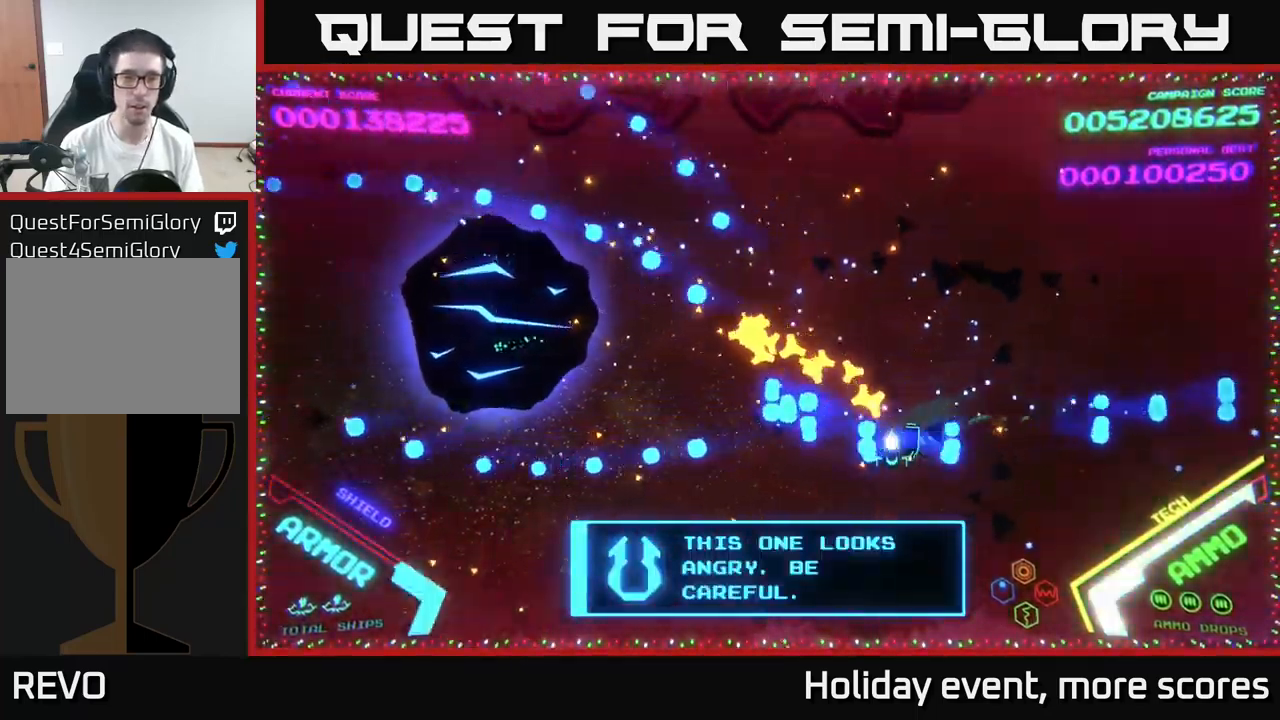
{"buttons": [], "left_stick": "up-right", "right_stick": "center", "events": [[16, "left_stick", "left"], [116, "B", "up"], [116, "left_stick", "down-left"], [183, "B", "down"], [350, "B", "up"], [383, "left_stick", "right"], [483, "left_stick", "up-right"]]}
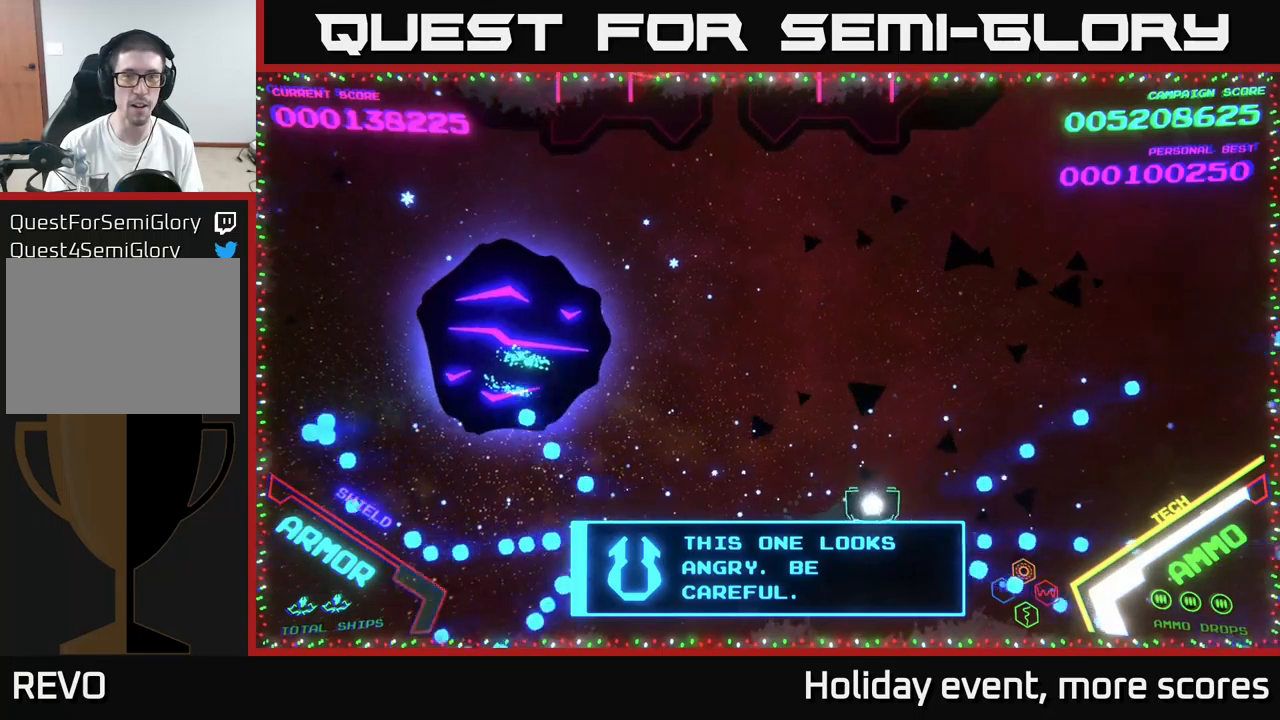
{"buttons": ["B"], "left_stick": "down-right", "right_stick": "center", "events": [[150, "left_stick", "up"], [167, "B", "down"], [333, "left_stick", "up-left"], [450, "left_stick", "center"], [500, "left_stick", "down-right"]]}
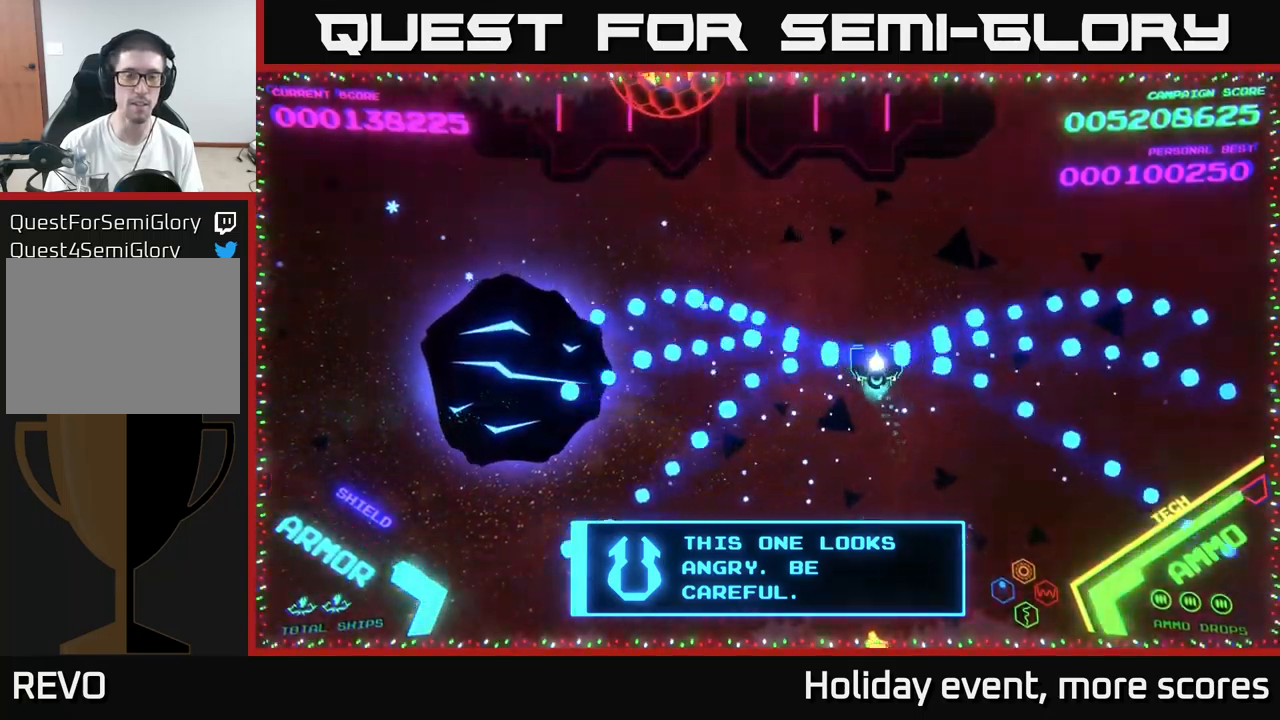
{"buttons": ["B"], "left_stick": "down-left", "right_stick": "center", "events": [[117, "B", "up"], [133, "B", "down"], [300, "B", "up"], [317, "B", "down"], [433, "left_stick", "down-left"]]}
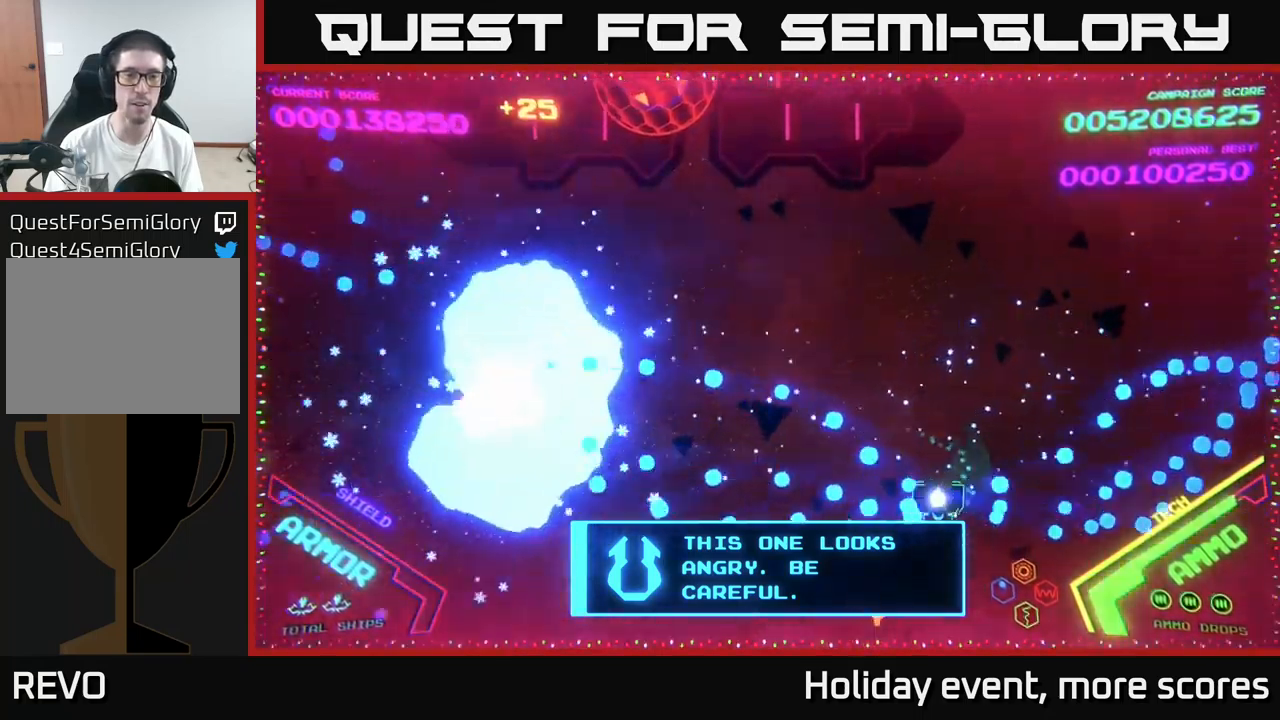
{"buttons": [], "left_stick": "right", "right_stick": "center", "events": [[17, "B", "up"], [17, "left_stick", "left"], [67, "B", "down"], [150, "B", "up"], [233, "left_stick", "down-right"], [350, "left_stick", "right"]]}
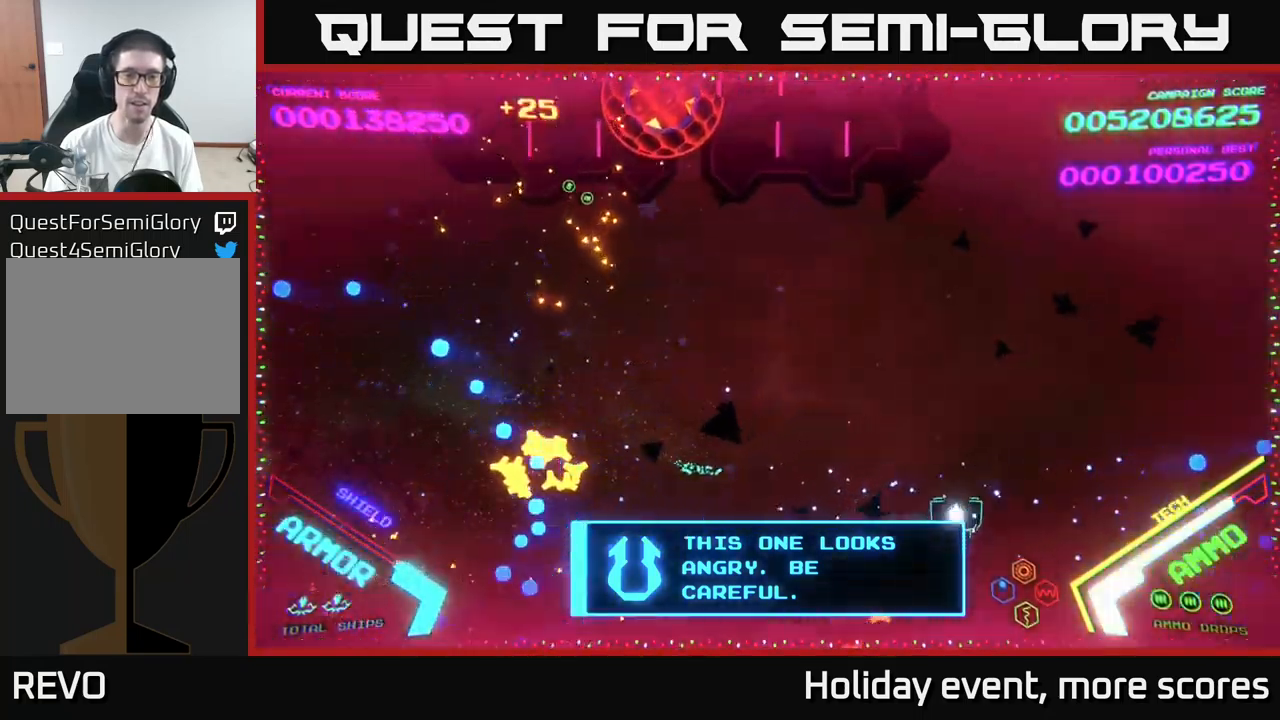
{"buttons": [], "left_stick": "left", "right_stick": "center", "events": [[33, "left_stick", "up"], [100, "left_stick", "left"]]}
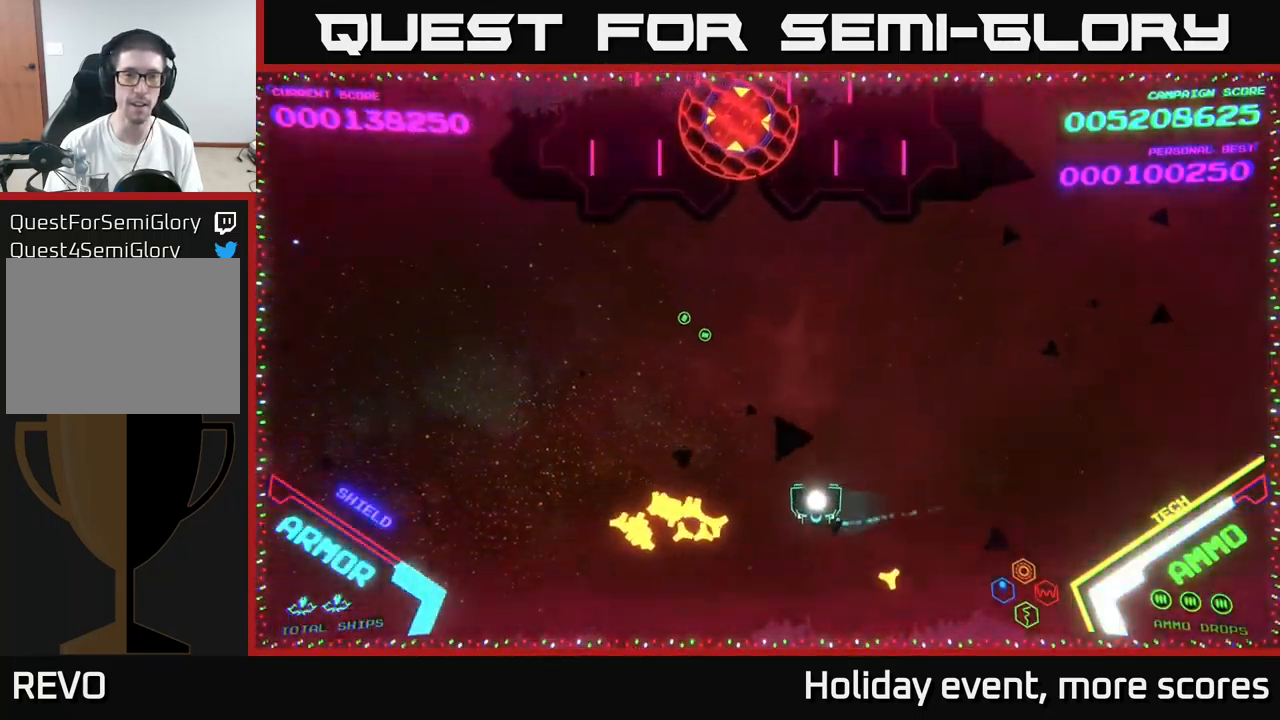
{"buttons": ["X"], "left_stick": "center", "right_stick": "center", "events": [[33, "left_stick", "up-left"], [200, "X", "down"], [200, "left_stick", "up"], [233, "X", "up"], [300, "X", "down"], [333, "X", "up"], [333, "left_stick", "center"], [383, "X", "down"], [433, "X", "up"], [500, "X", "down"]]}
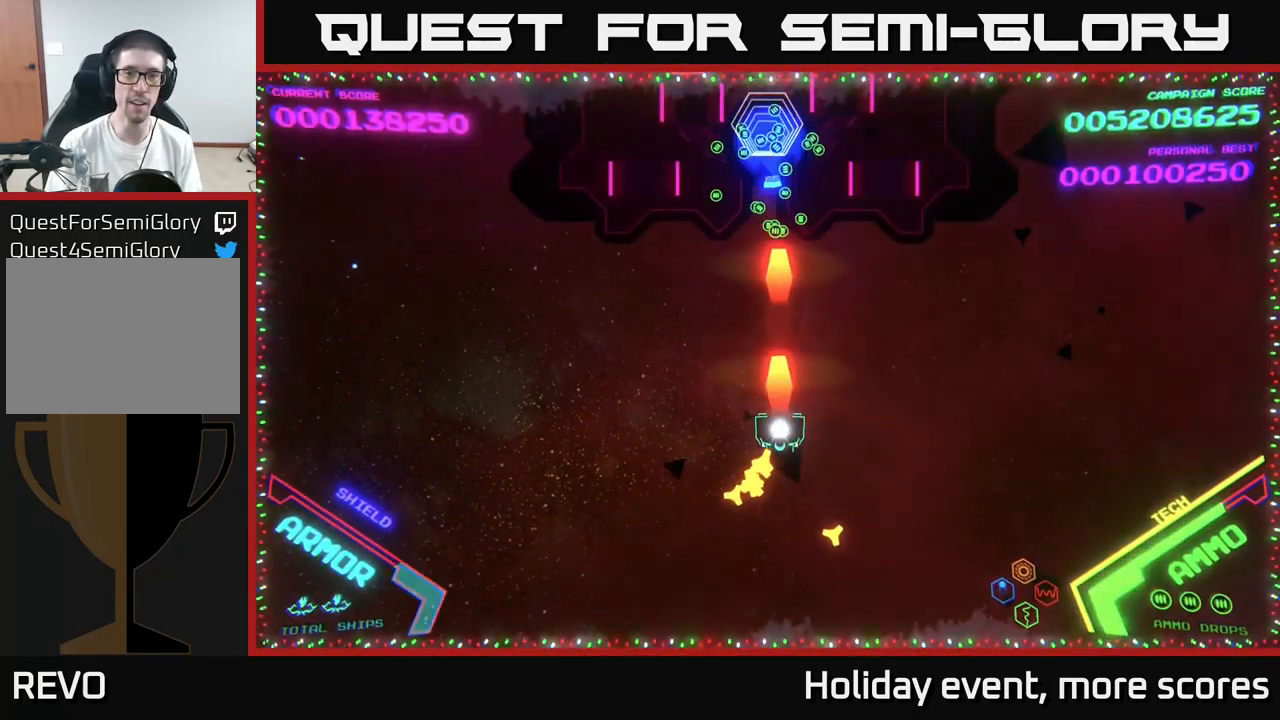
{"buttons": [], "left_stick": "center", "right_stick": "center", "events": [[50, "X", "up"], [117, "X", "down"], [167, "X", "up"], [233, "X", "down"], [250, "X", "up"], [300, "X", "down"], [350, "X", "up"], [400, "X", "down"], [433, "X", "up"]]}
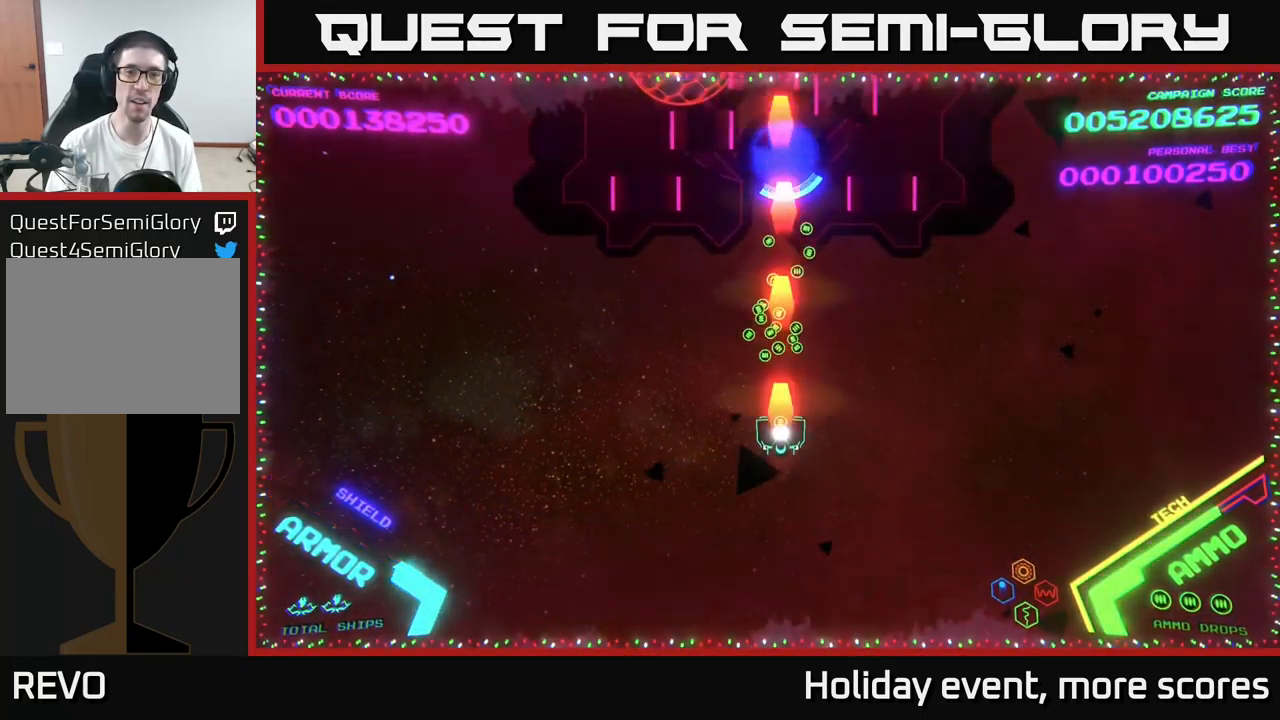
{"buttons": [], "left_stick": "center", "right_stick": "center", "events": [[17, "X", "down"], [33, "left_stick", "right"], [67, "X", "up"], [117, "X", "down"], [150, "X", "up"], [150, "left_stick", "center"], [200, "X", "down"], [250, "X", "up"], [300, "X", "down"], [350, "X", "up"], [417, "X", "down"], [483, "X", "up"]]}
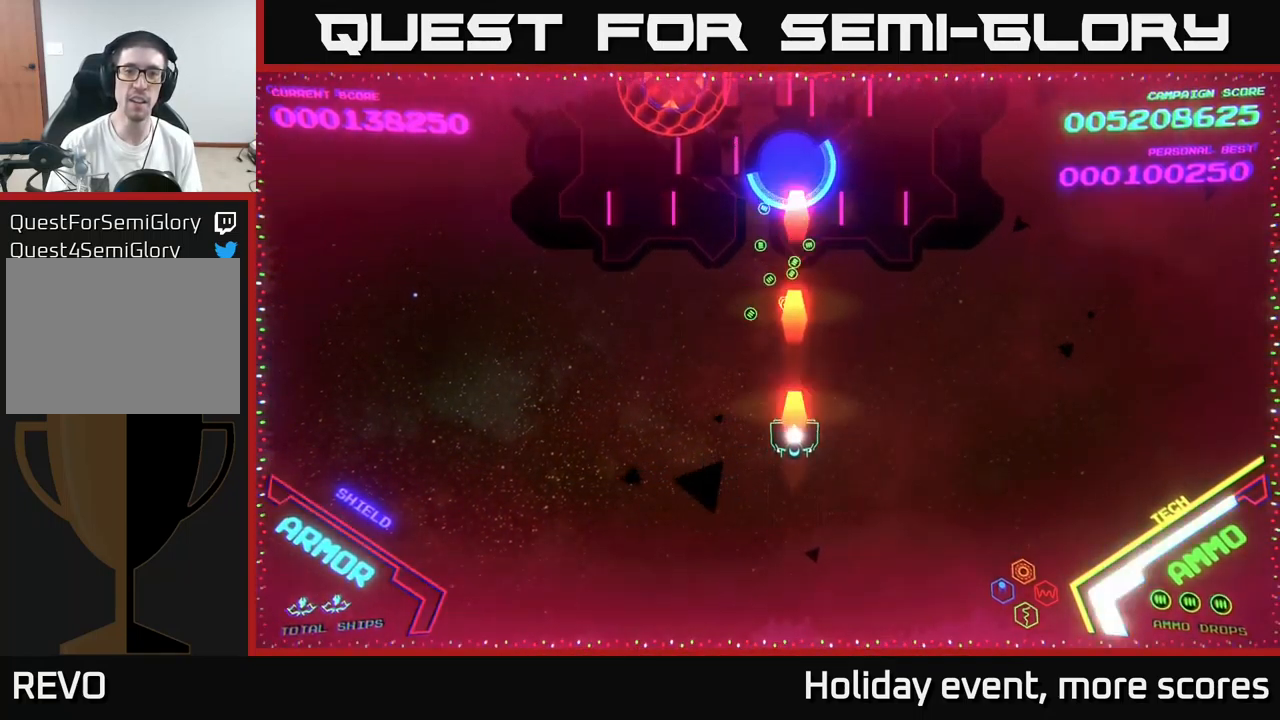
{"buttons": [], "left_stick": "right", "right_stick": "center", "events": [[33, "X", "down"], [67, "X", "up"], [117, "X", "down"], [167, "X", "up"], [217, "X", "down"], [267, "X", "up"], [333, "X", "down"], [383, "X", "up"], [433, "X", "down"], [483, "X", "up"], [483, "left_stick", "right"]]}
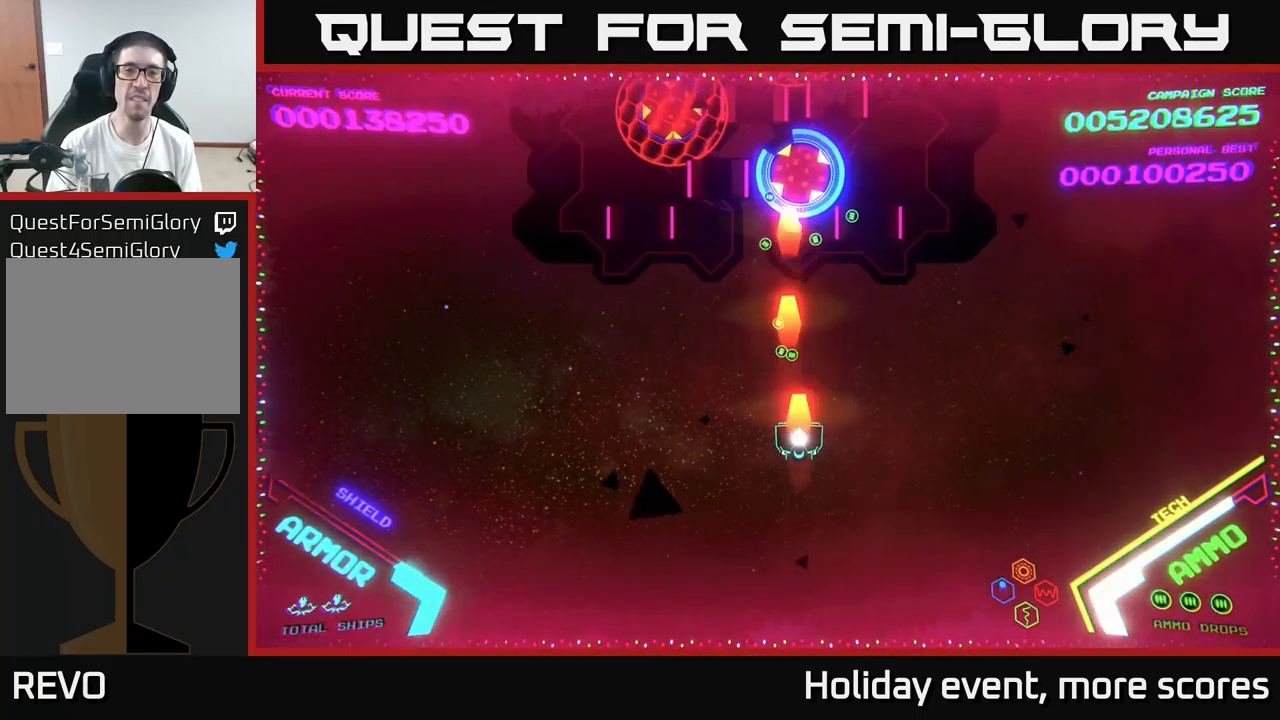
{"buttons": [], "left_stick": "left", "right_stick": "center", "events": [[33, "X", "down"], [50, "left_stick", "center"], [83, "X", "up"], [133, "X", "down"], [200, "X", "up"], [267, "X", "down"], [317, "X", "up"], [350, "X", "down"], [367, "X", "up"], [383, "left_stick", "left"]]}